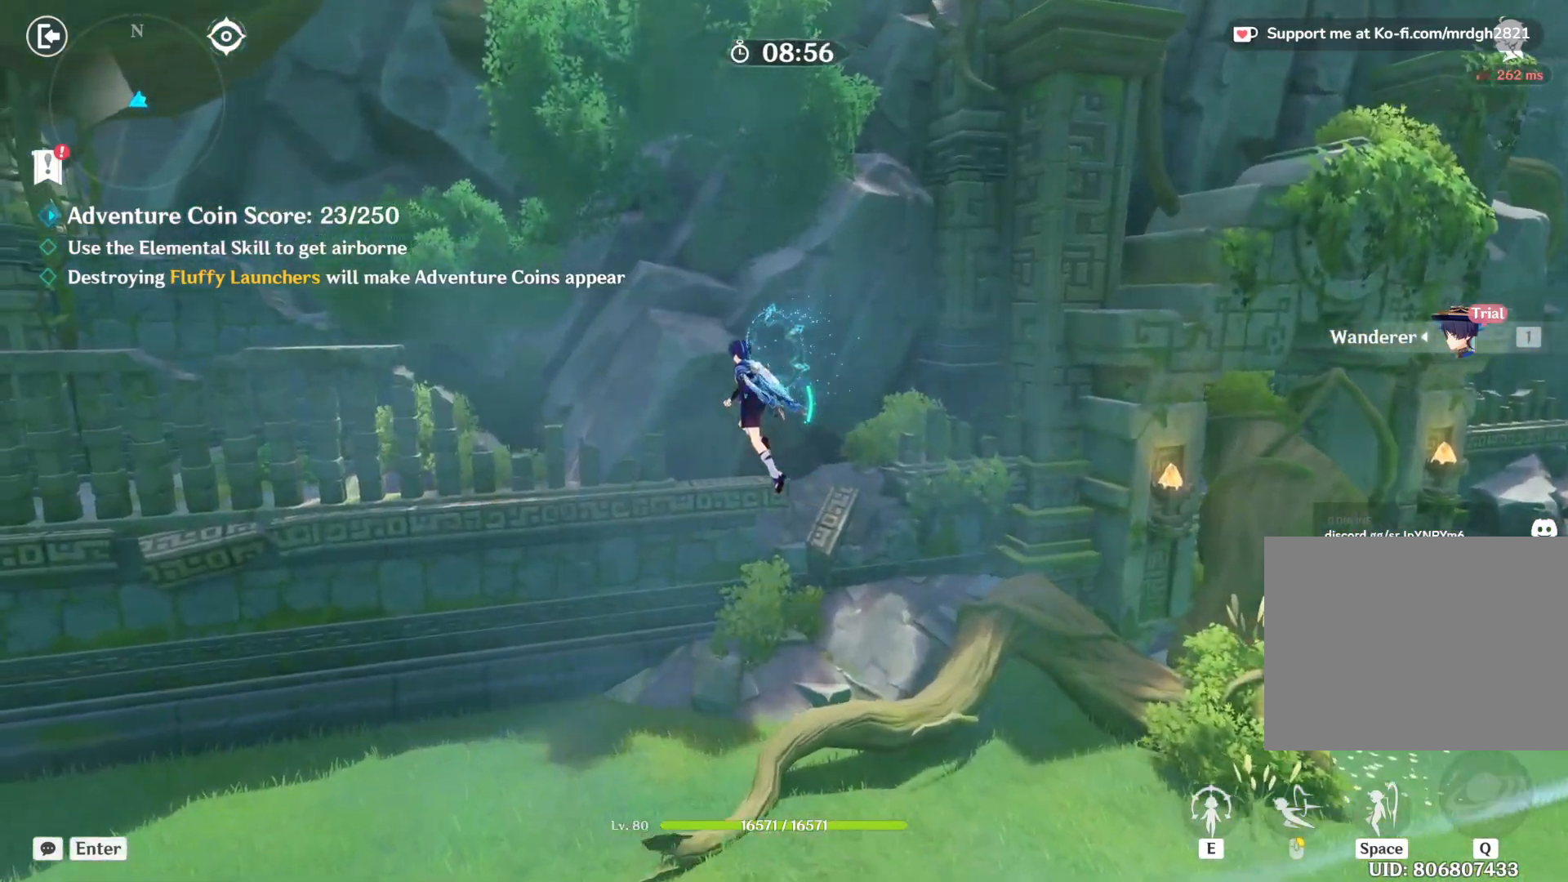
Gameplay with keyboard and mouse; each line is a JSON object with the keys and mouse buttons held at the frame after it. "events" lists presses ("down") and releases ("up") of "1", "2", "3", "4", "5", "a", "alt", "b", "c", "ctrl", "d", "e", "f", "g", "q", "r", "s", "shift", "space", "t", "tab", "v", "w", "x", "z", "mouse_left", "mouse_wheel", "mouse_right", "mouse_mb4" and "mouse_mb5" between this image and that frame as [ms after this image, input, new state], when the widget could be followed in between. "mouse_left", "mouse_wheel", "mouse_right", "mouse_mb4", "mouse_mb5" = the "left", "wheel", "right", "mb4", "mb5" buttons of the "mouse" list. No other keys are recorded. "wheel" means that the mouse wheel is clicked or scrolled. Mouse movement is not recorded.
{"keys": ["a", "w"], "mouse": [], "events": []}
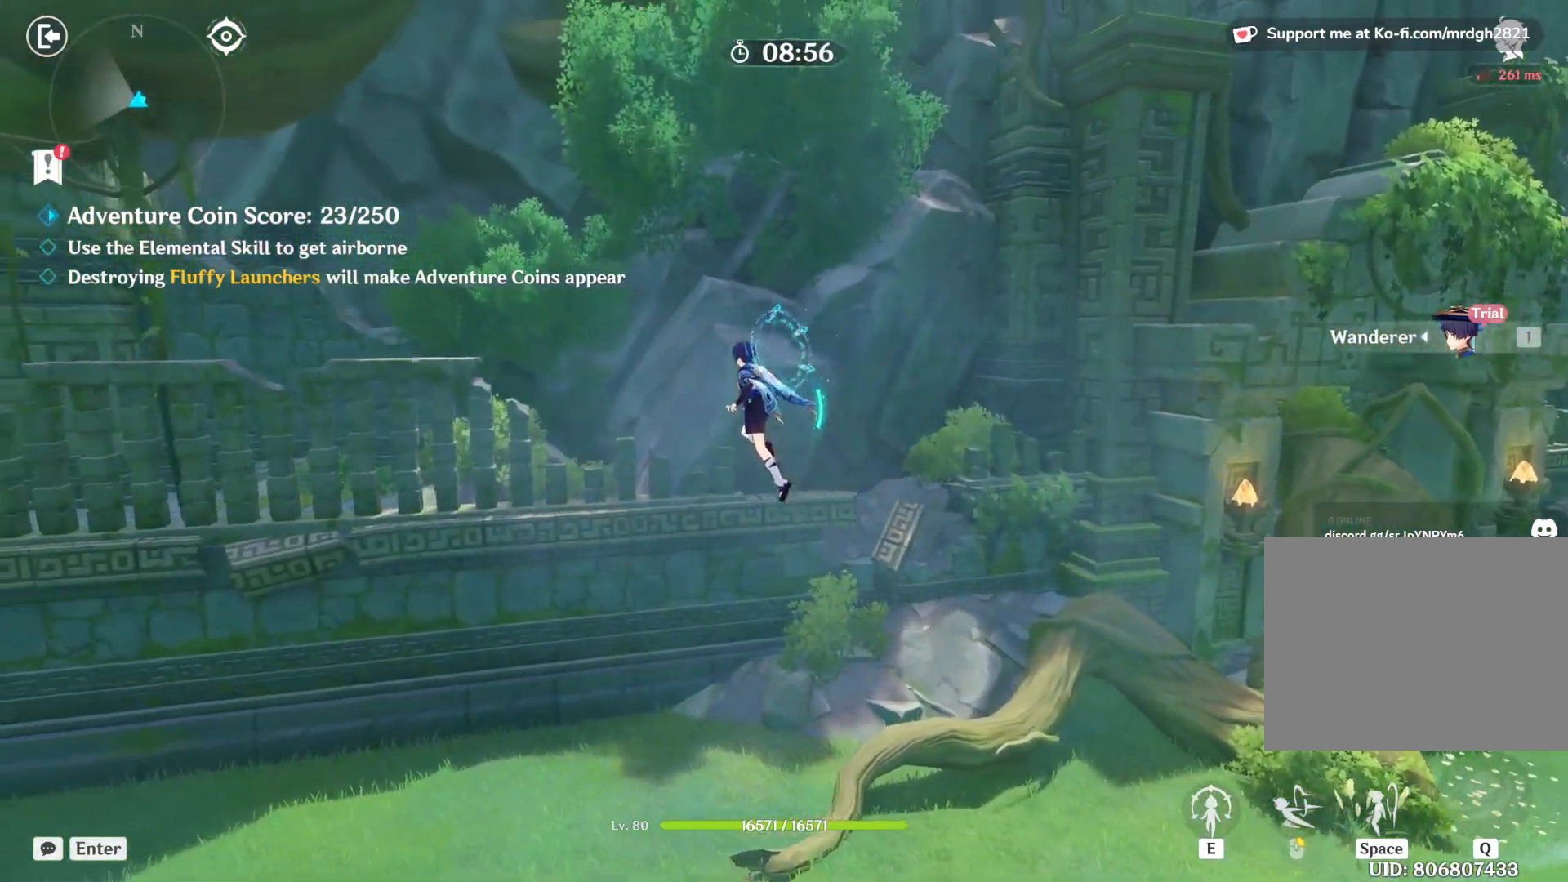
{"keys": ["d"], "mouse": [], "events": [[217, "a", "up"], [217, "w", "up"], [334, "d", "down"]]}
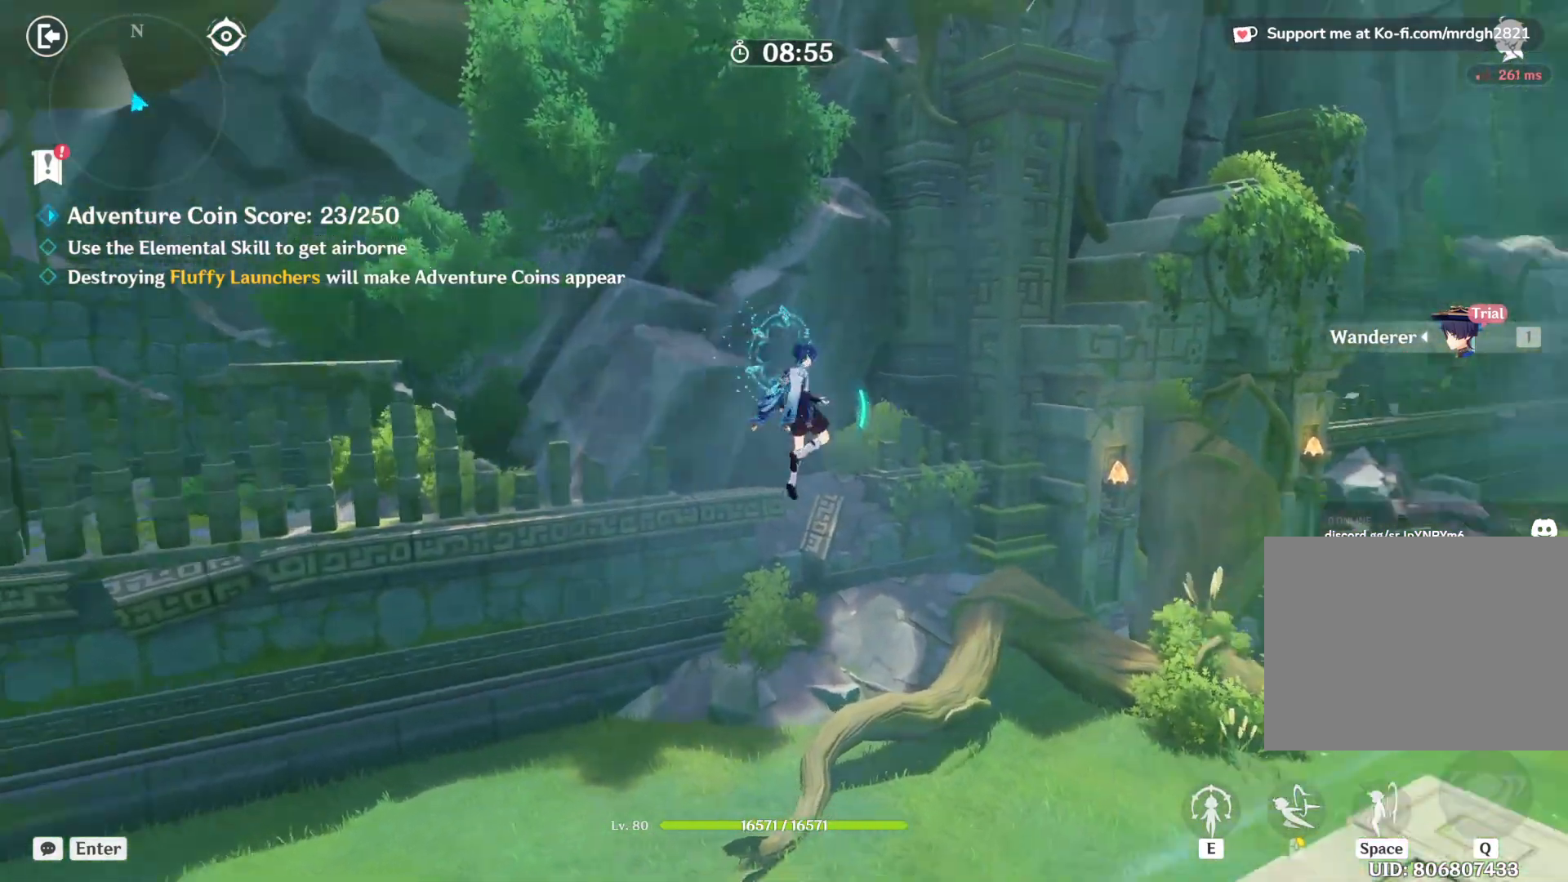
{"keys": ["d", "w"], "mouse": [], "events": [[150, "w", "down"]]}
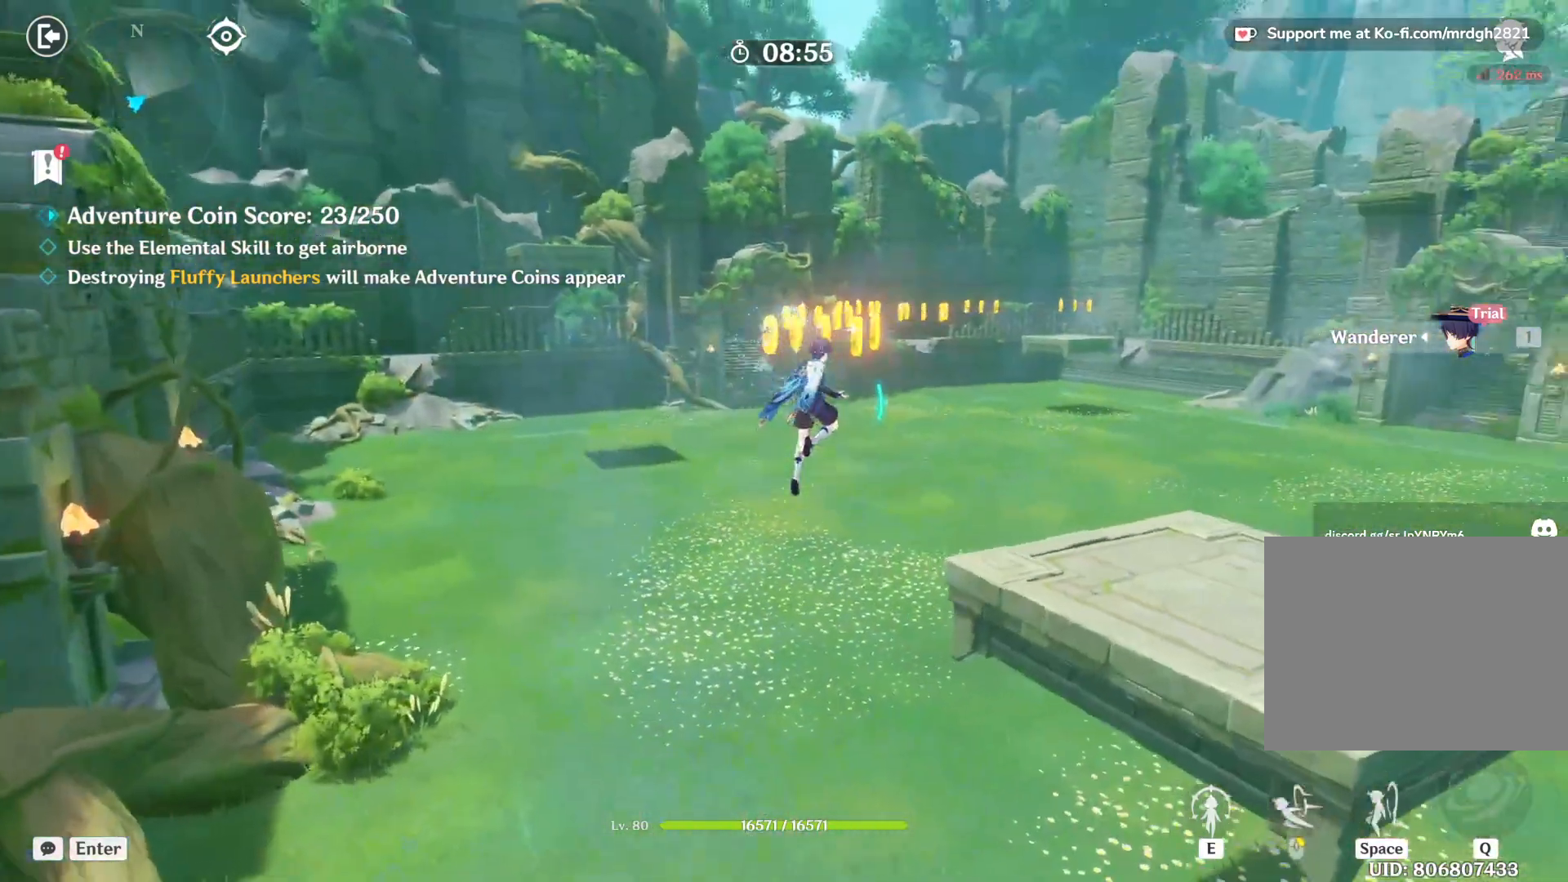
{"keys": ["d"], "mouse": [], "events": [[367, "w", "up"]]}
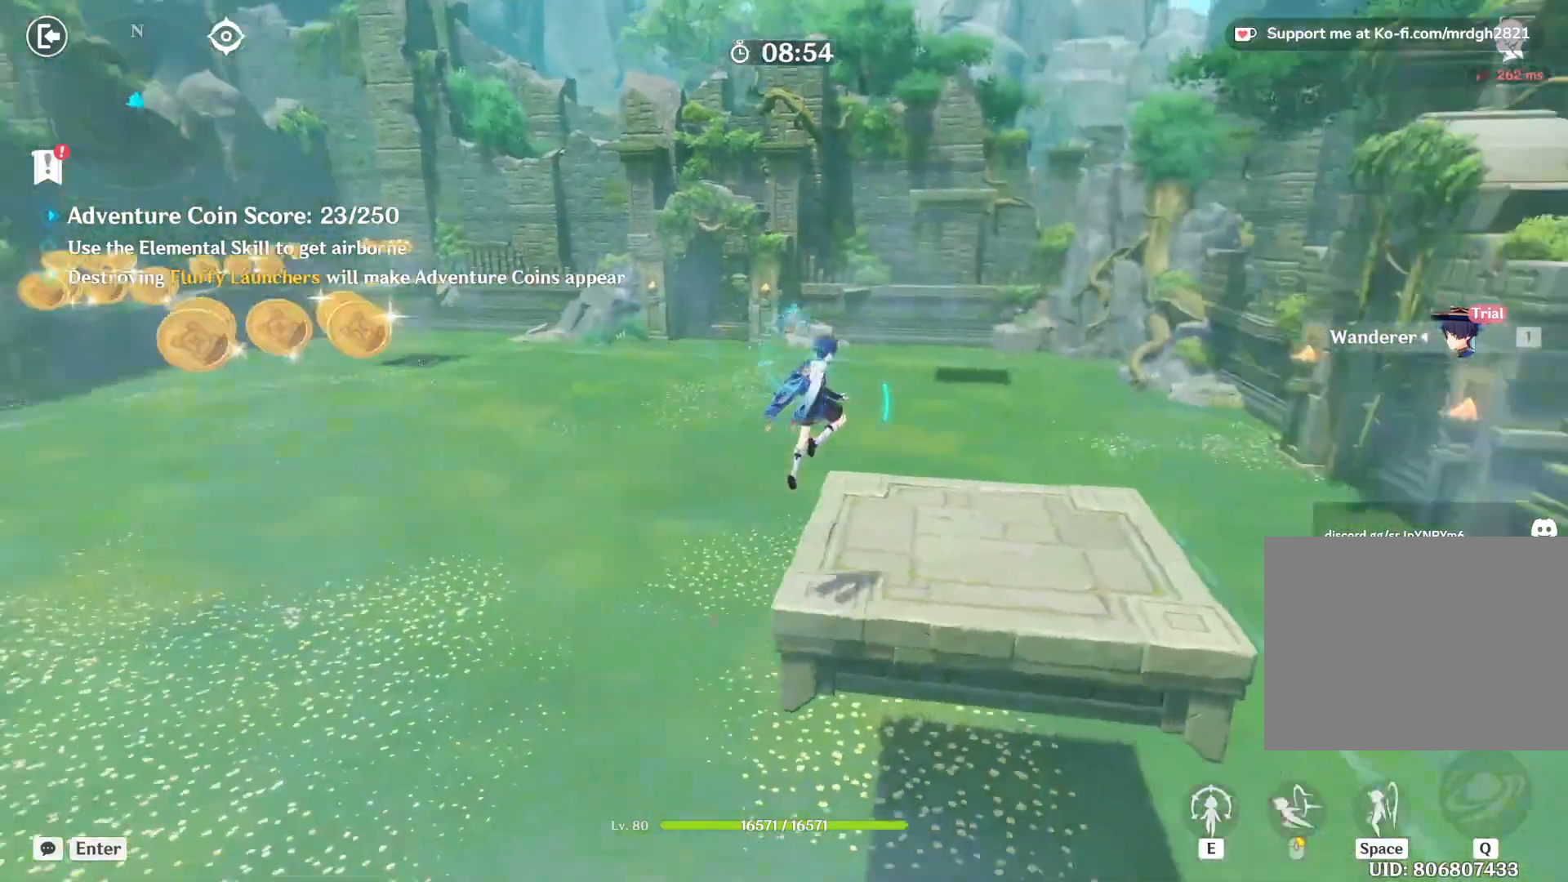
{"keys": ["w"], "mouse": [], "events": [[250, "w", "down"], [267, "d", "up"]]}
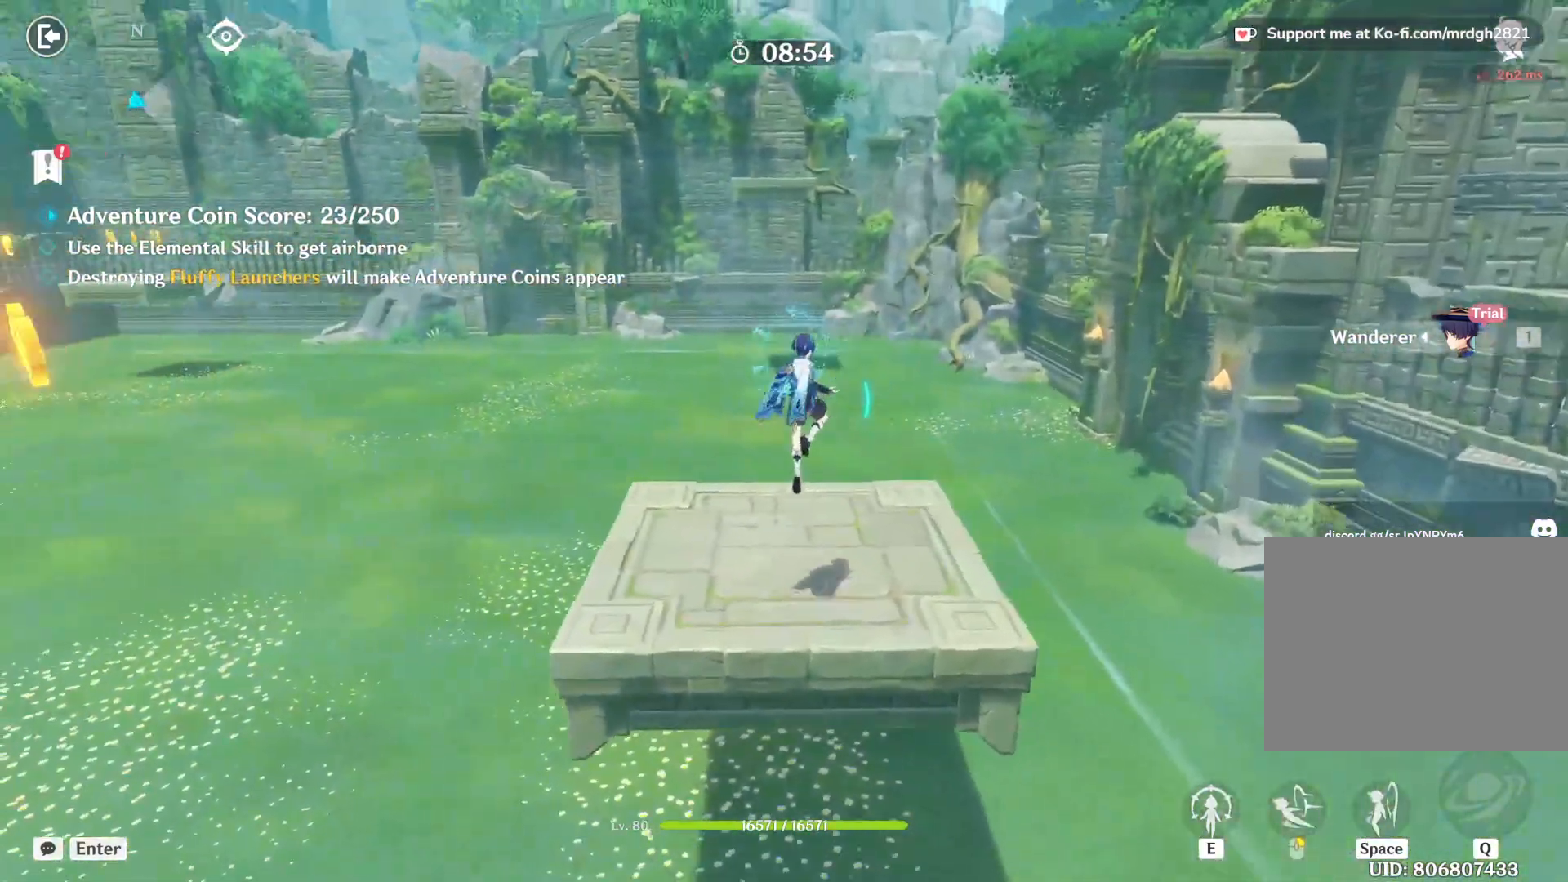
{"keys": [], "mouse": [], "events": [[184, "space", "down"], [217, "w", "up"], [334, "space", "up"]]}
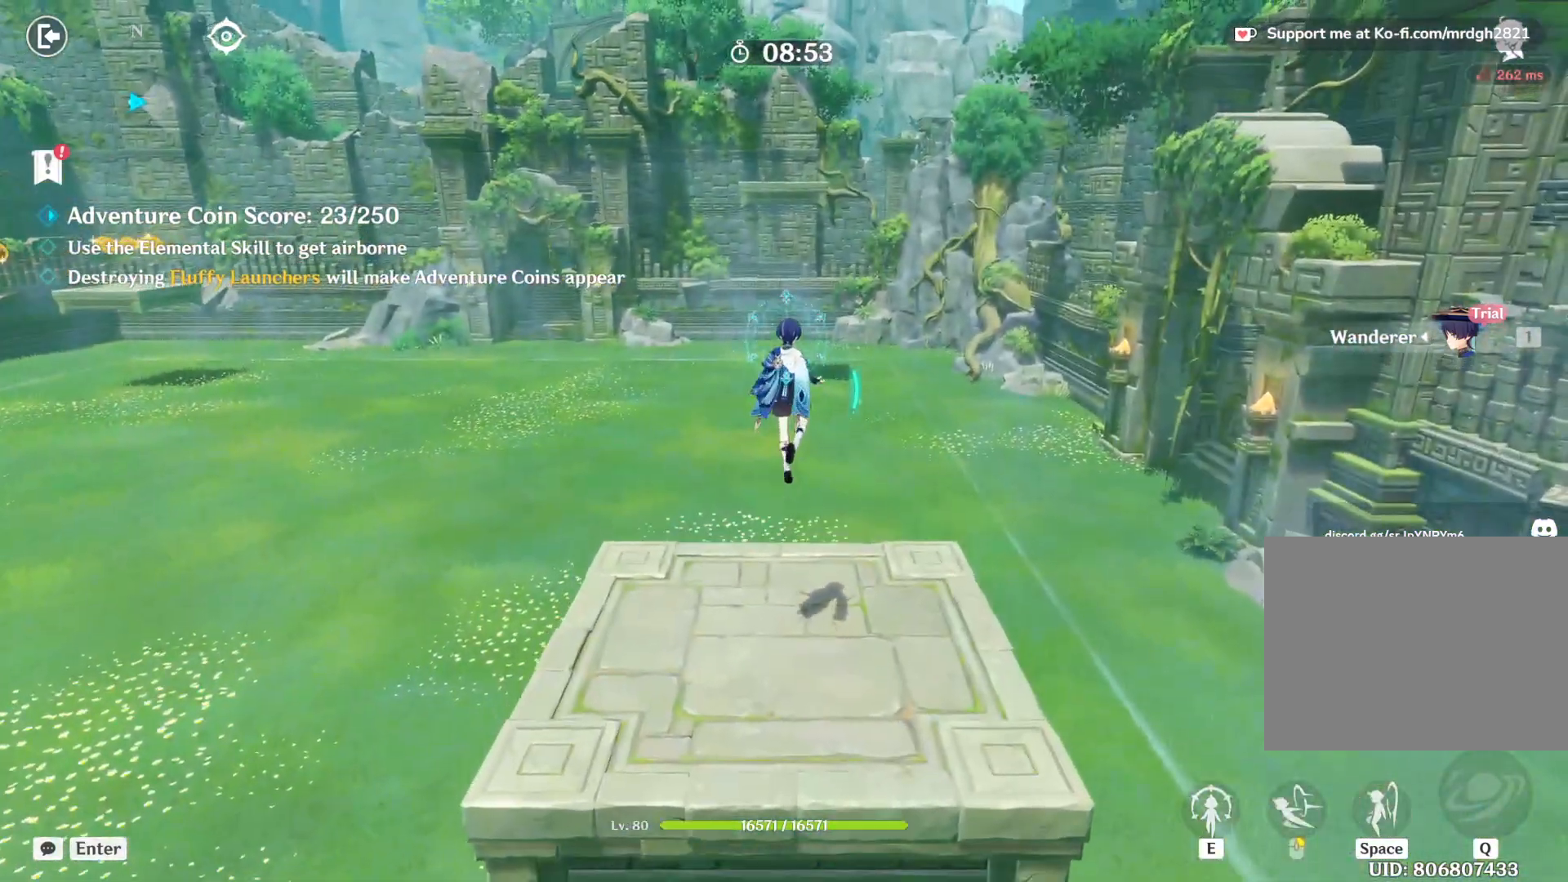
{"keys": [], "mouse": [], "events": [[17, "w", "down"], [217, "w", "up"]]}